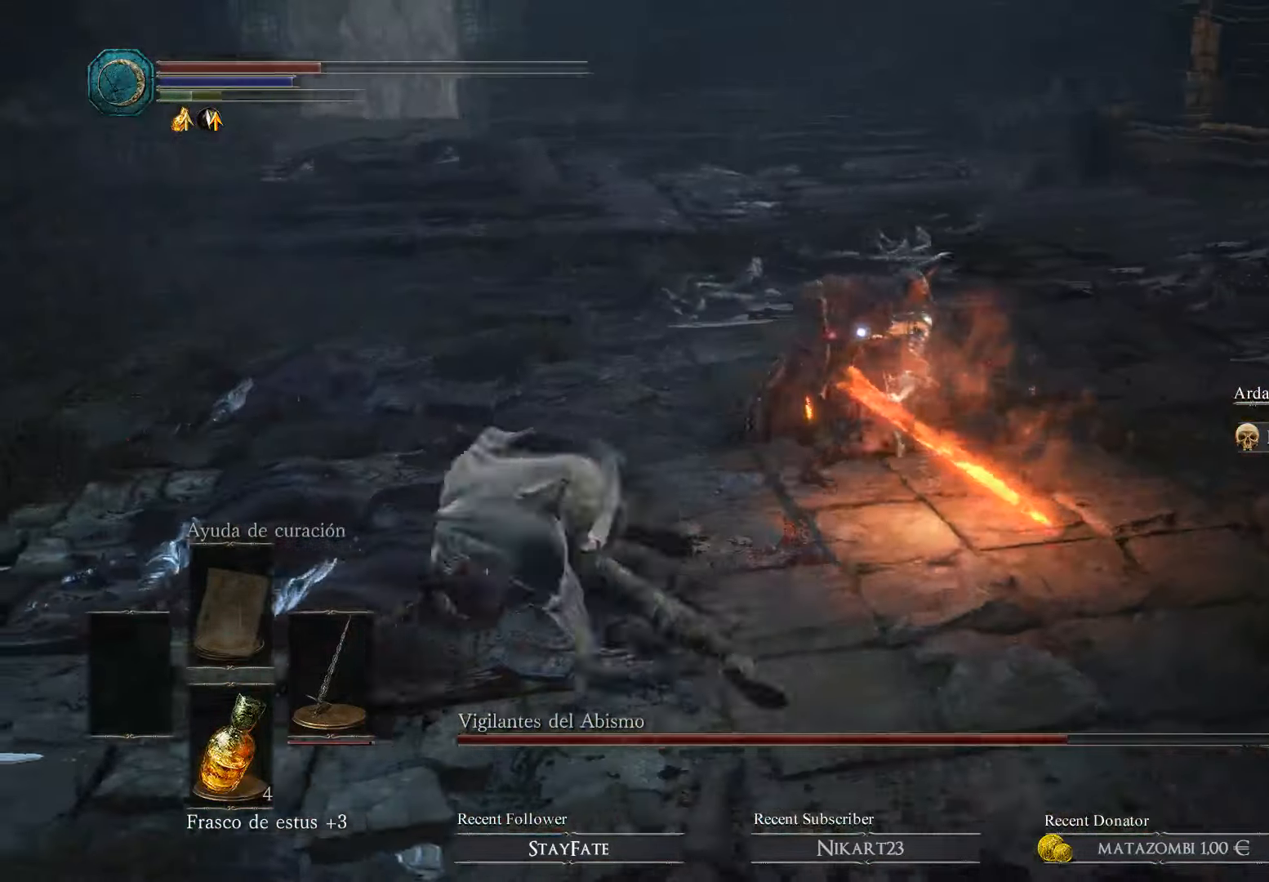
Gameplay with a controller (Xbox layout); each line is a JSON object with the inputs held at the frame after it. "events" lists button and stick changes between this image and that frame as [ms after this image, input, new state], when the widget could be followed in between.
{"buttons": [], "left_stick": "up", "right_stick": "center", "events": [[200, "left_stick", "up"]]}
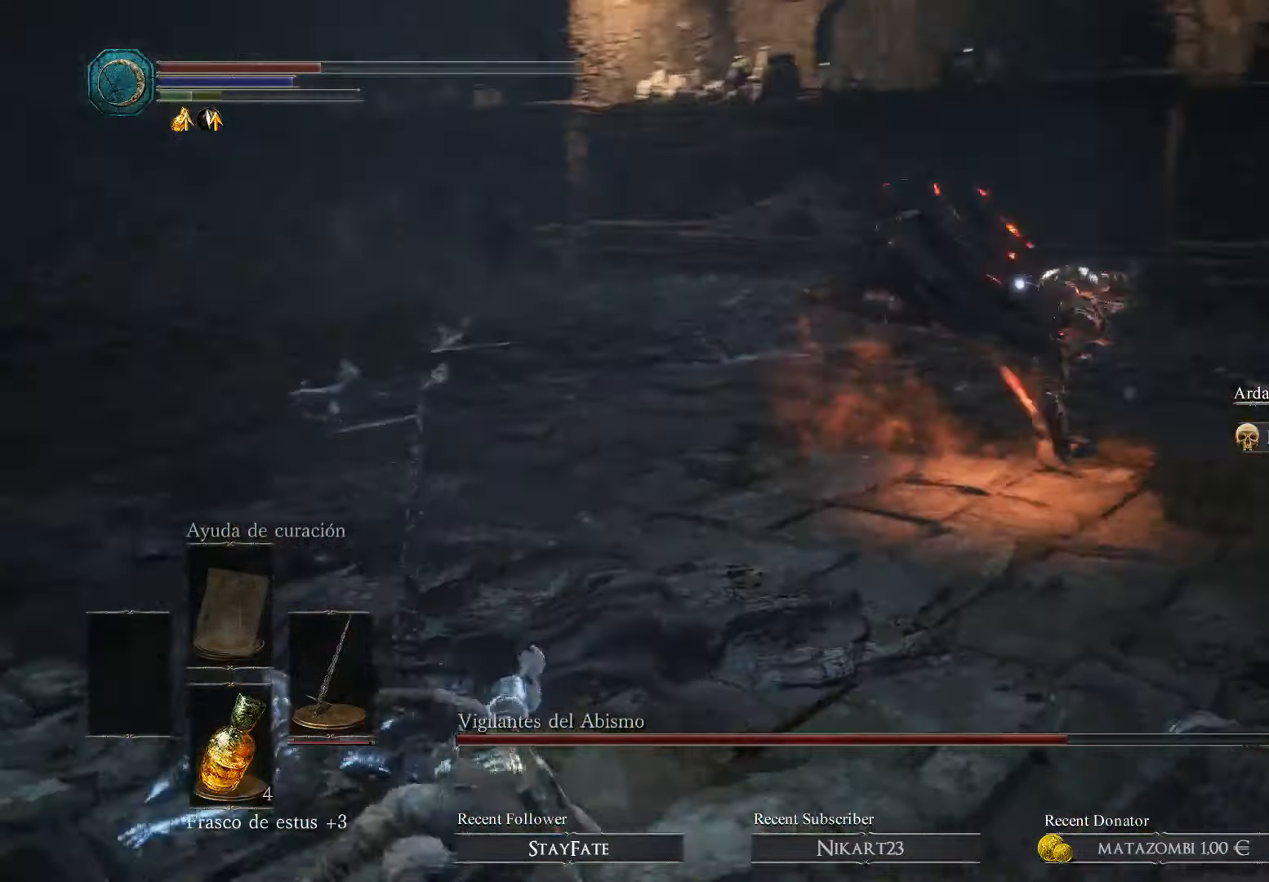
{"buttons": [], "left_stick": "left", "right_stick": "center", "events": [[166, "X", "down"], [200, "left_stick", "up-left"], [300, "left_stick", "left"], [333, "X", "up"]]}
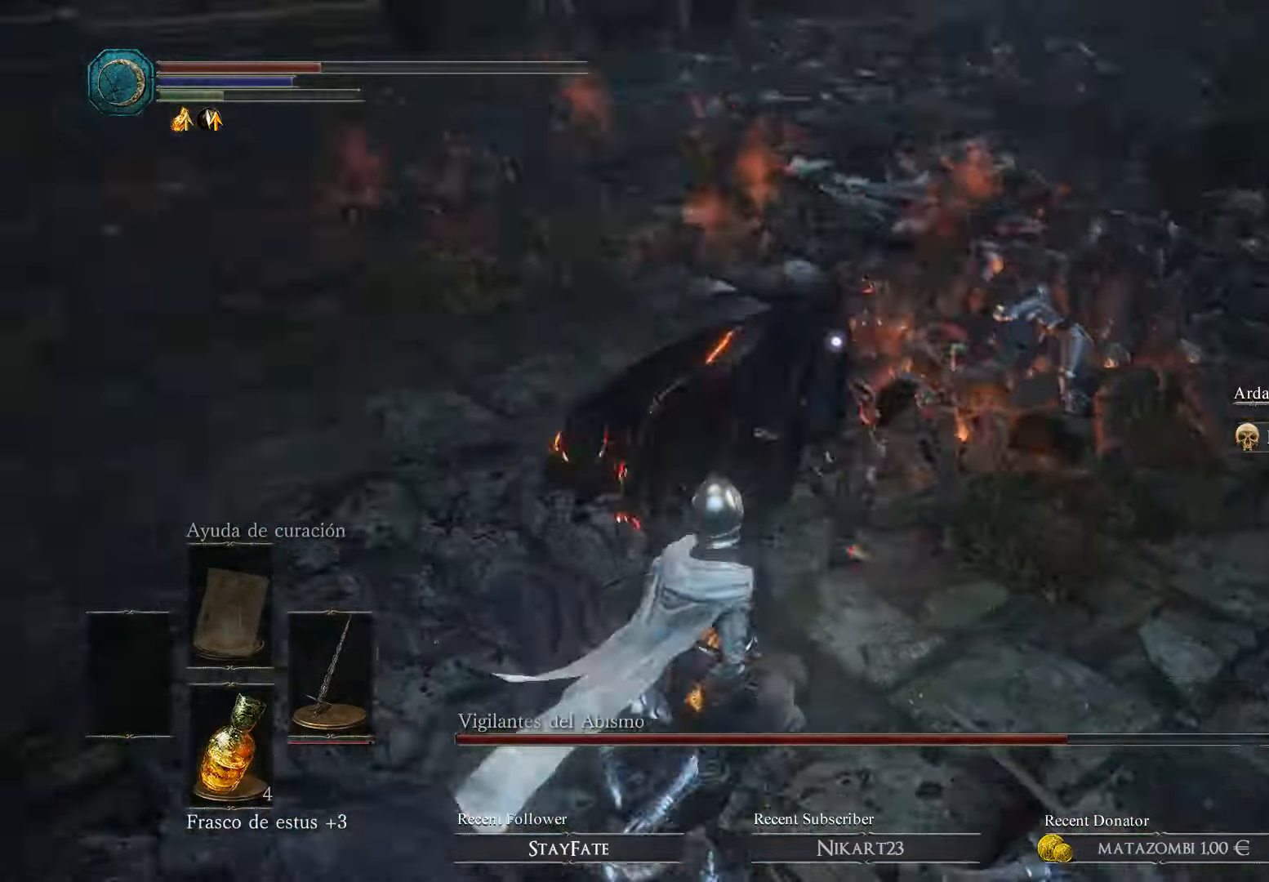
{"buttons": [], "left_stick": "left", "right_stick": "center", "events": []}
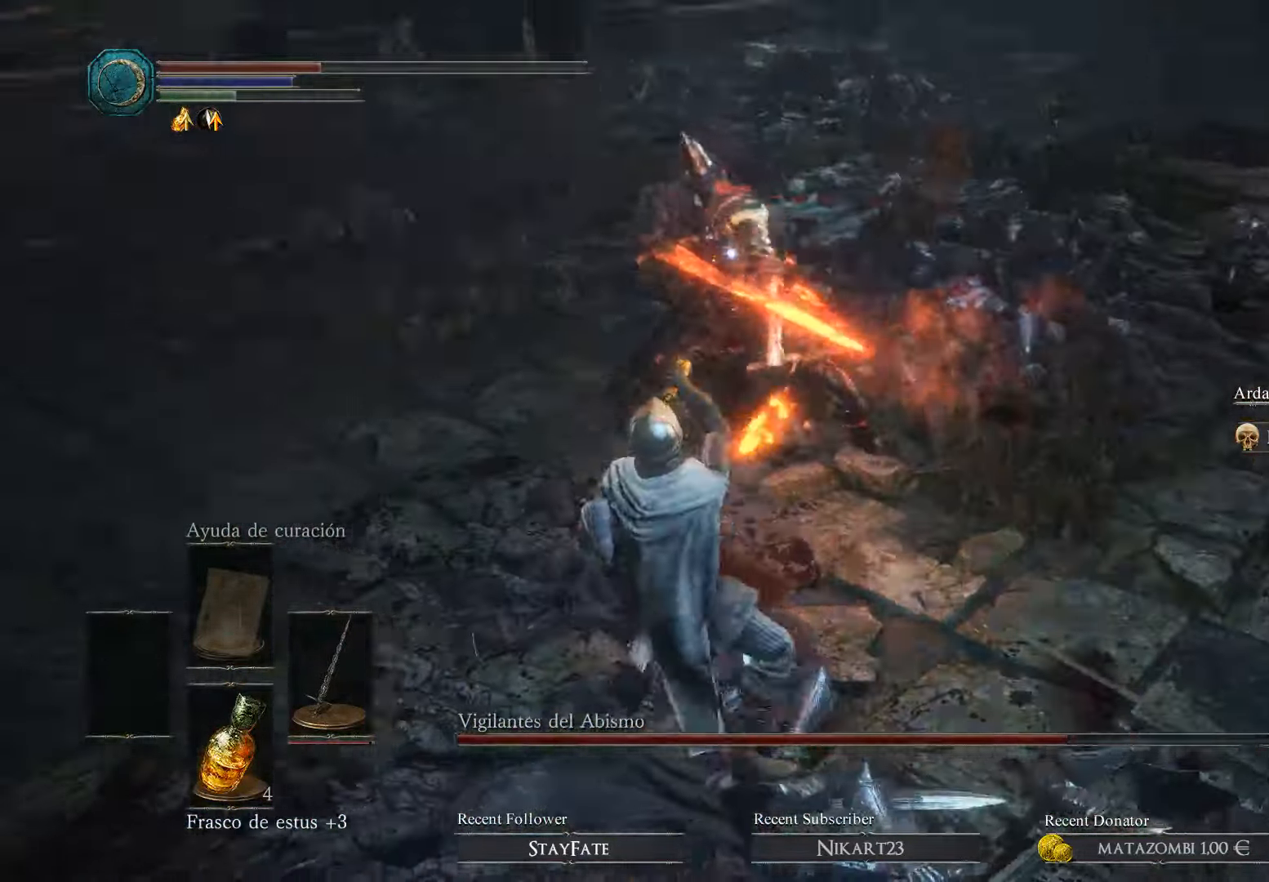
{"buttons": ["B"], "left_stick": "left", "right_stick": "center", "events": [[266, "B", "down"], [366, "B", "up"], [433, "B", "down"]]}
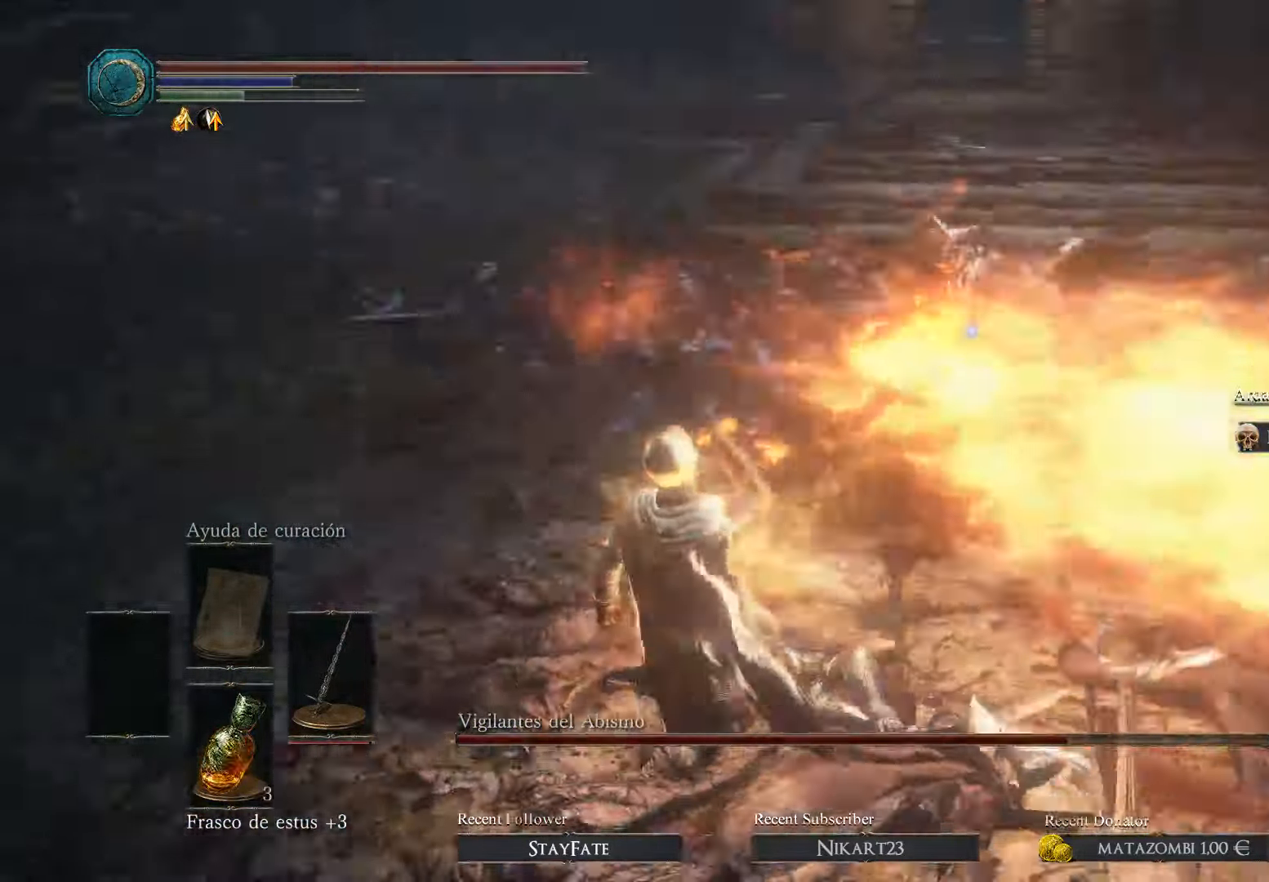
{"buttons": ["R1"], "left_stick": "up", "right_stick": "center", "events": [[66, "B", "up"], [234, "left_stick", "up-left"], [334, "left_stick", "up"], [500, "R1", "down"]]}
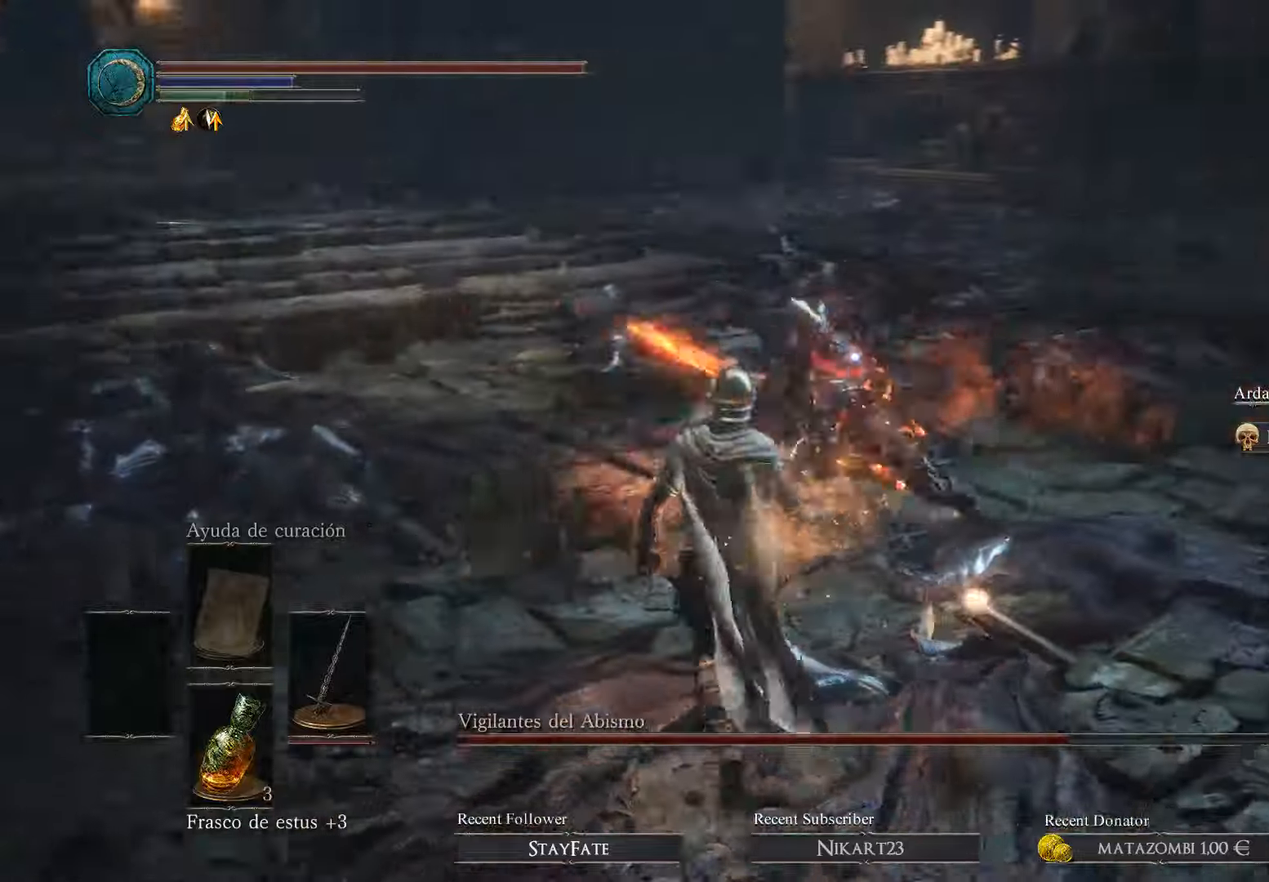
{"buttons": [], "left_stick": "up", "right_stick": "center", "events": [[134, "R1", "up"], [134, "left_stick", "up-left"], [200, "R1", "down"], [300, "R1", "up"], [334, "R1", "down"], [400, "left_stick", "up"], [467, "R1", "up"]]}
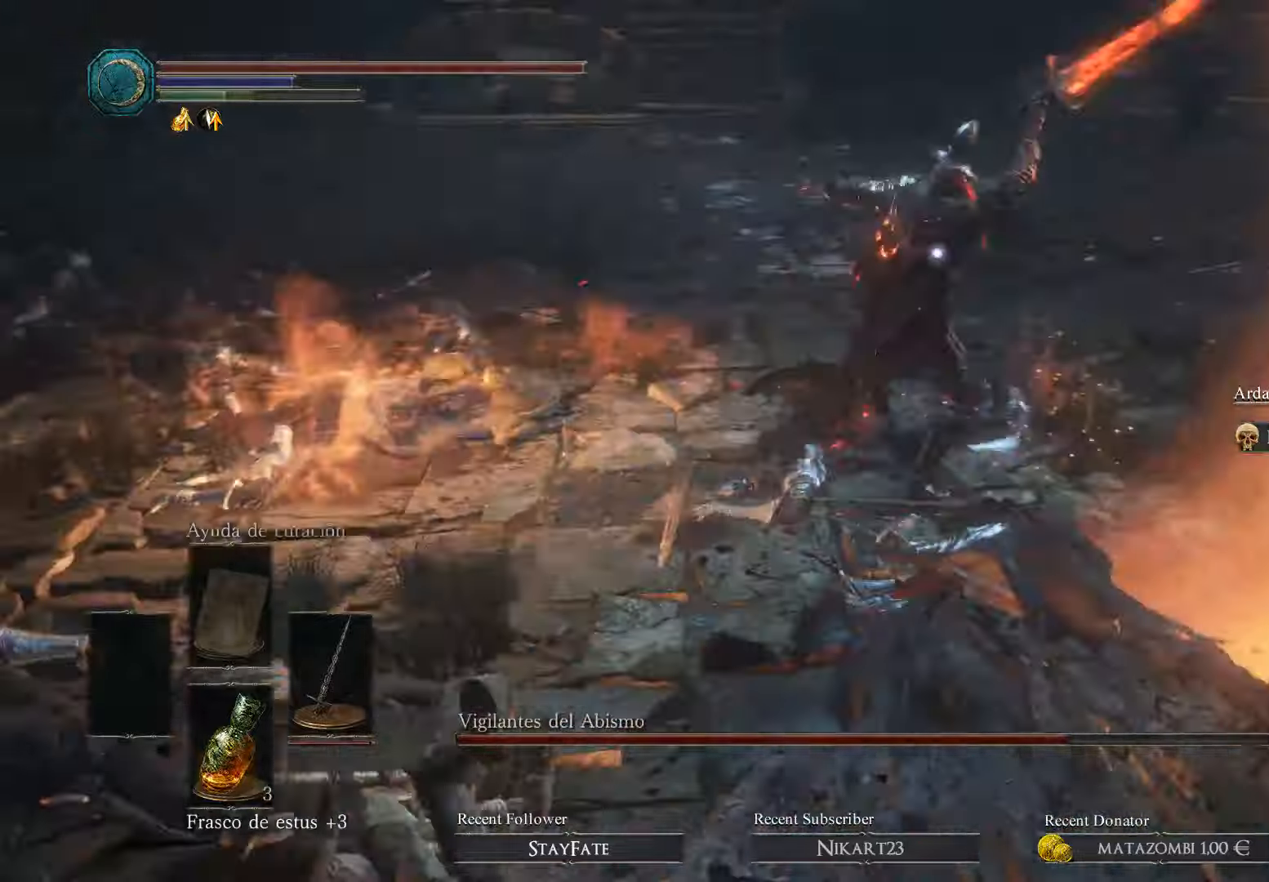
{"buttons": [], "left_stick": "up", "right_stick": "center", "events": []}
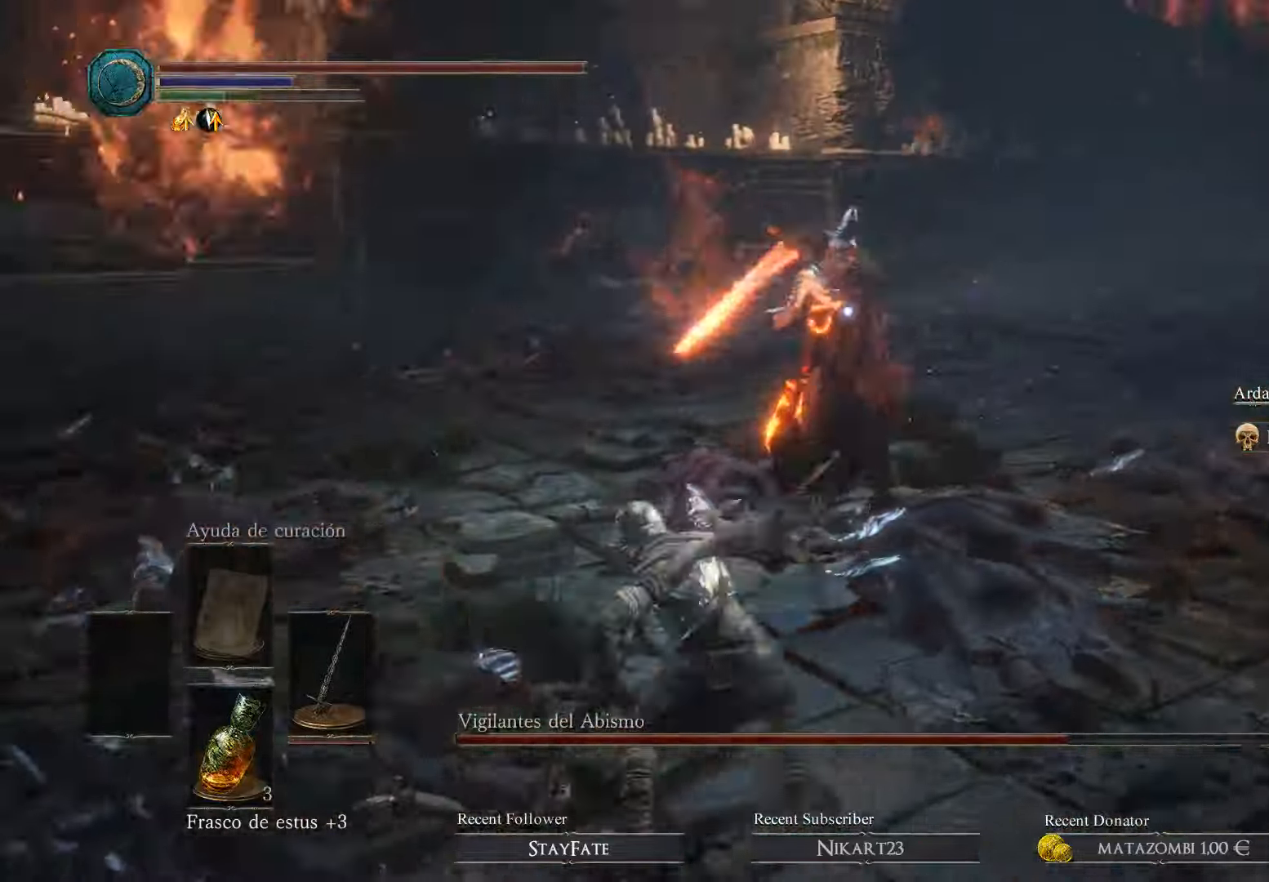
{"buttons": ["B"], "left_stick": "up", "right_stick": "center", "events": [[67, "B", "down"]]}
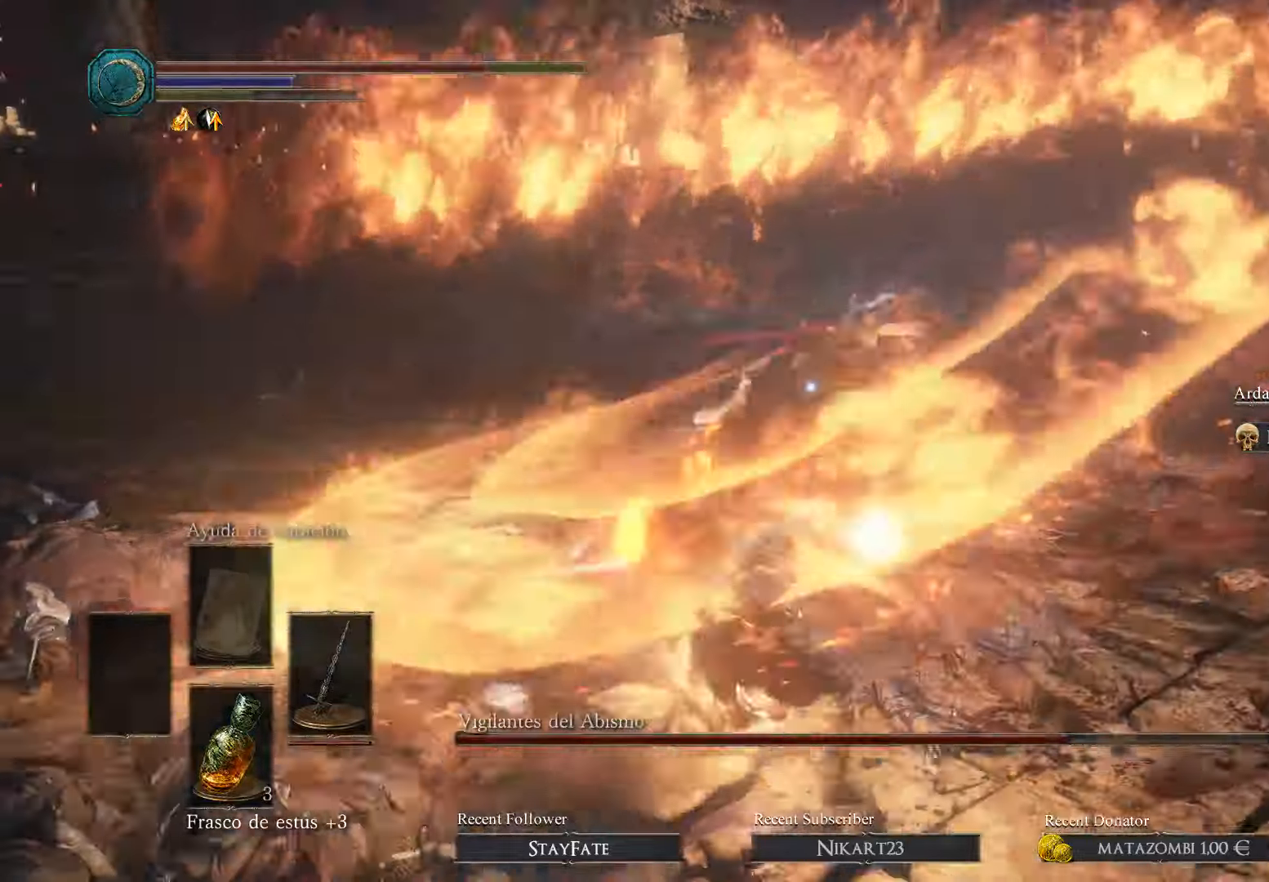
{"buttons": [], "left_stick": "center", "right_stick": "center", "events": [[34, "B", "up"], [400, "left_stick", "center"]]}
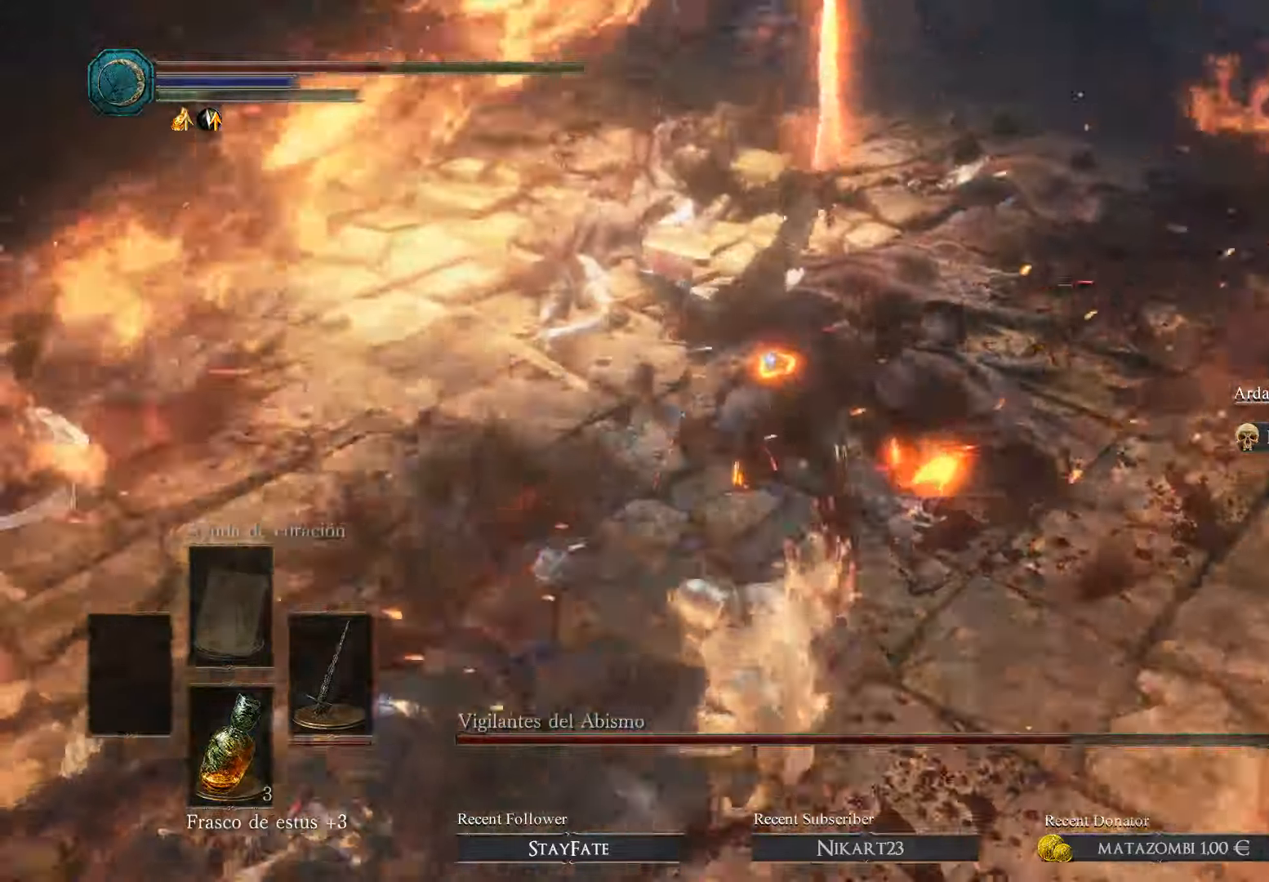
{"buttons": [], "left_stick": "left", "right_stick": "center", "events": [[300, "left_stick", "left"]]}
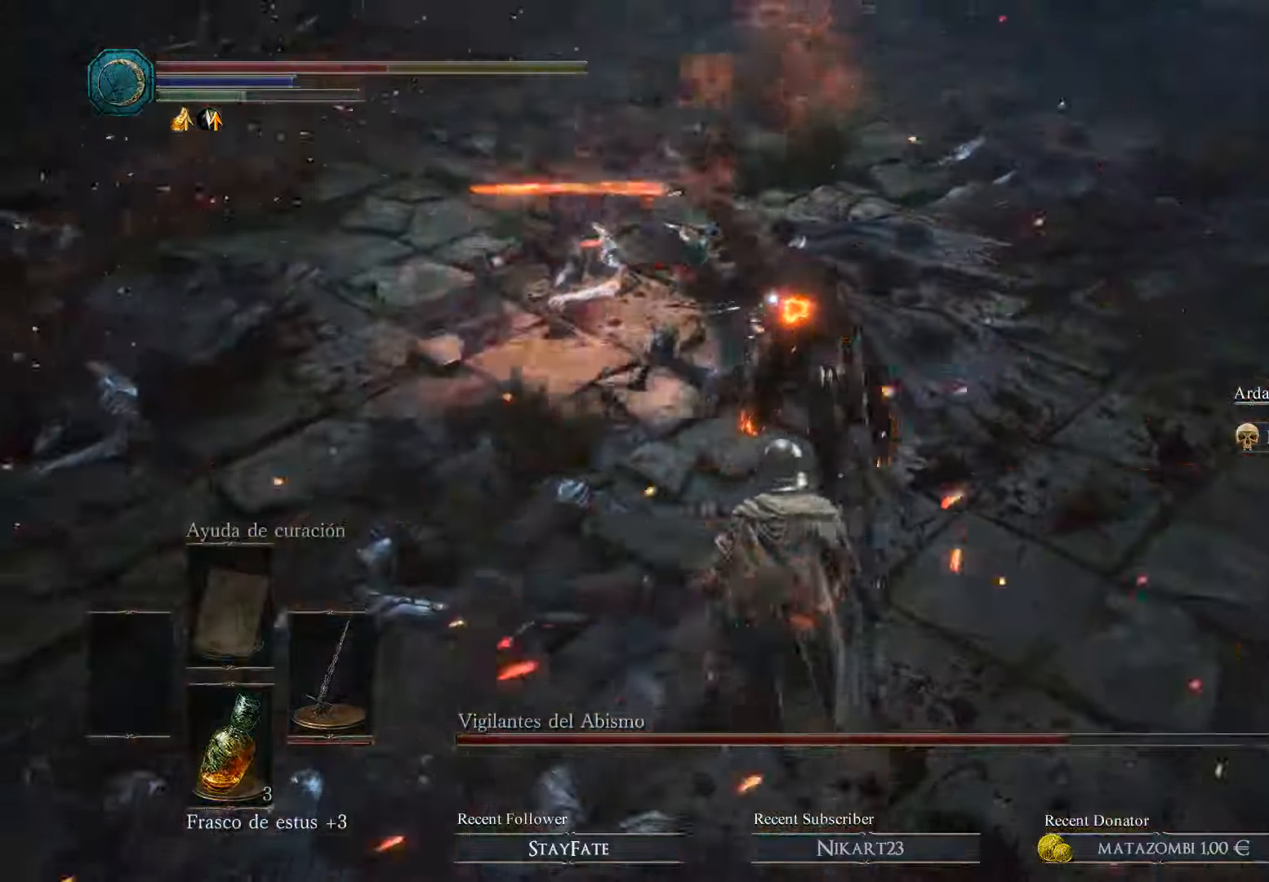
{"buttons": [], "left_stick": "up-left", "right_stick": "right", "events": [[200, "right_stick", "right"], [300, "left_stick", "up-left"]]}
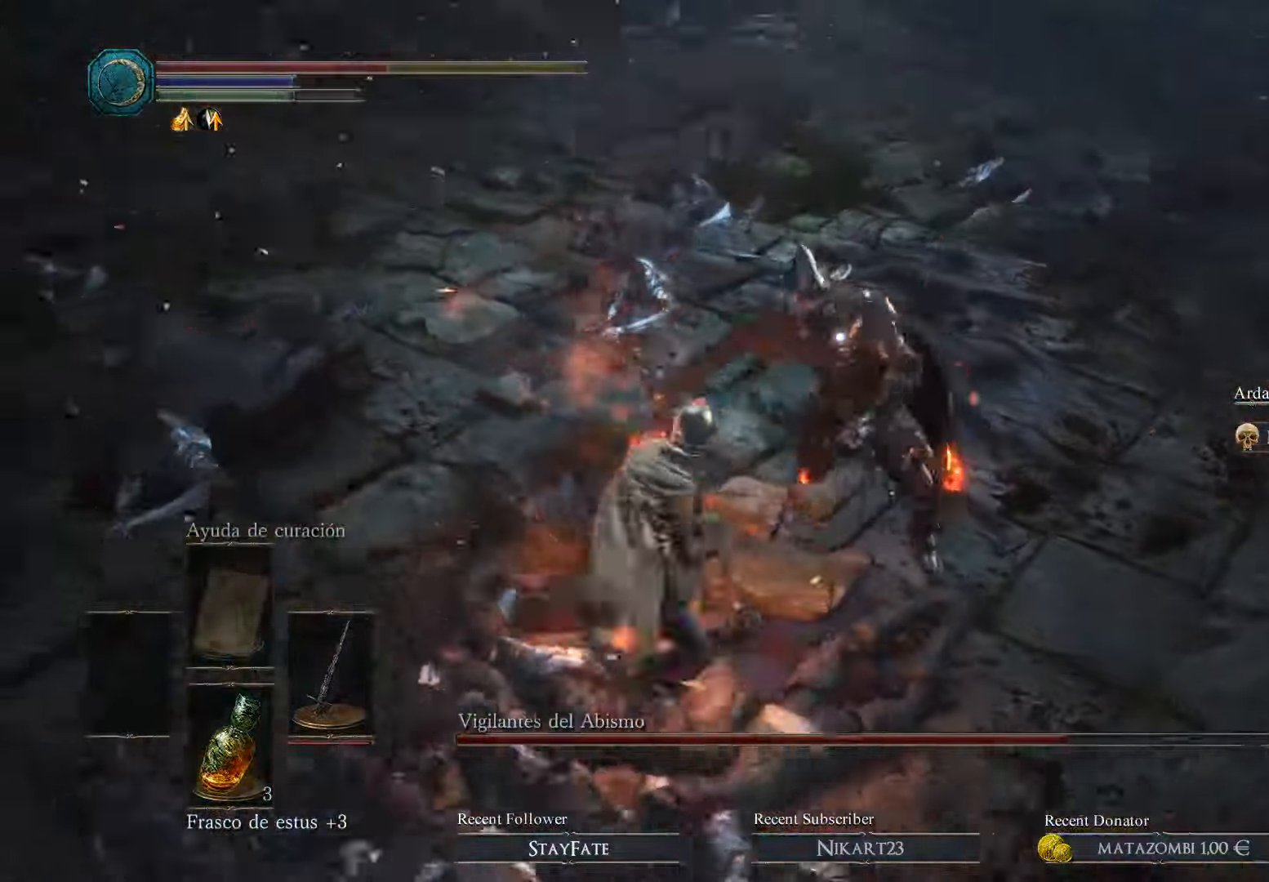
{"buttons": [], "left_stick": "up-right", "right_stick": "center", "events": [[167, "right_stick", "center"], [467, "left_stick", "up-right"]]}
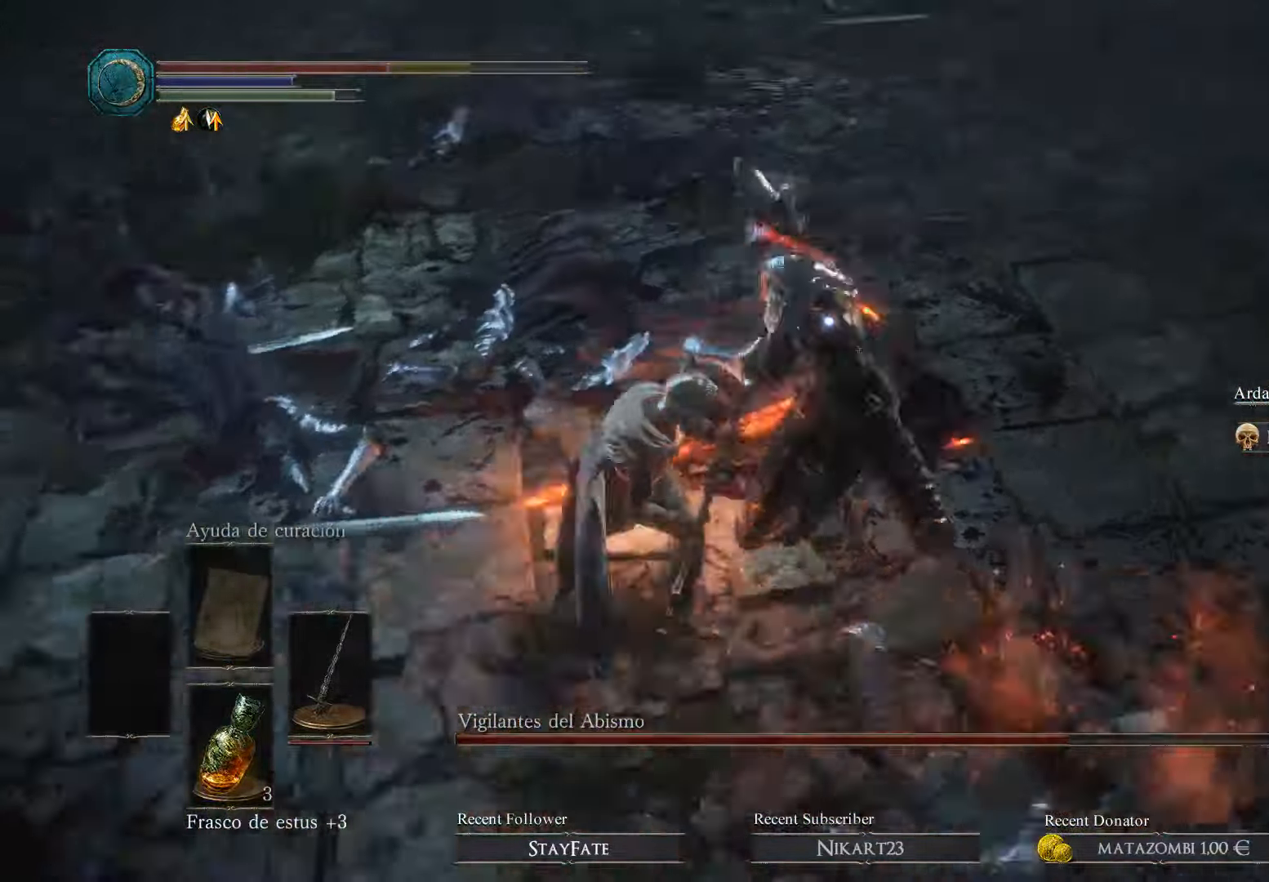
{"buttons": [], "left_stick": "up", "right_stick": "center", "events": [[100, "R1", "down"], [234, "R1", "up"], [267, "left_stick", "up"]]}
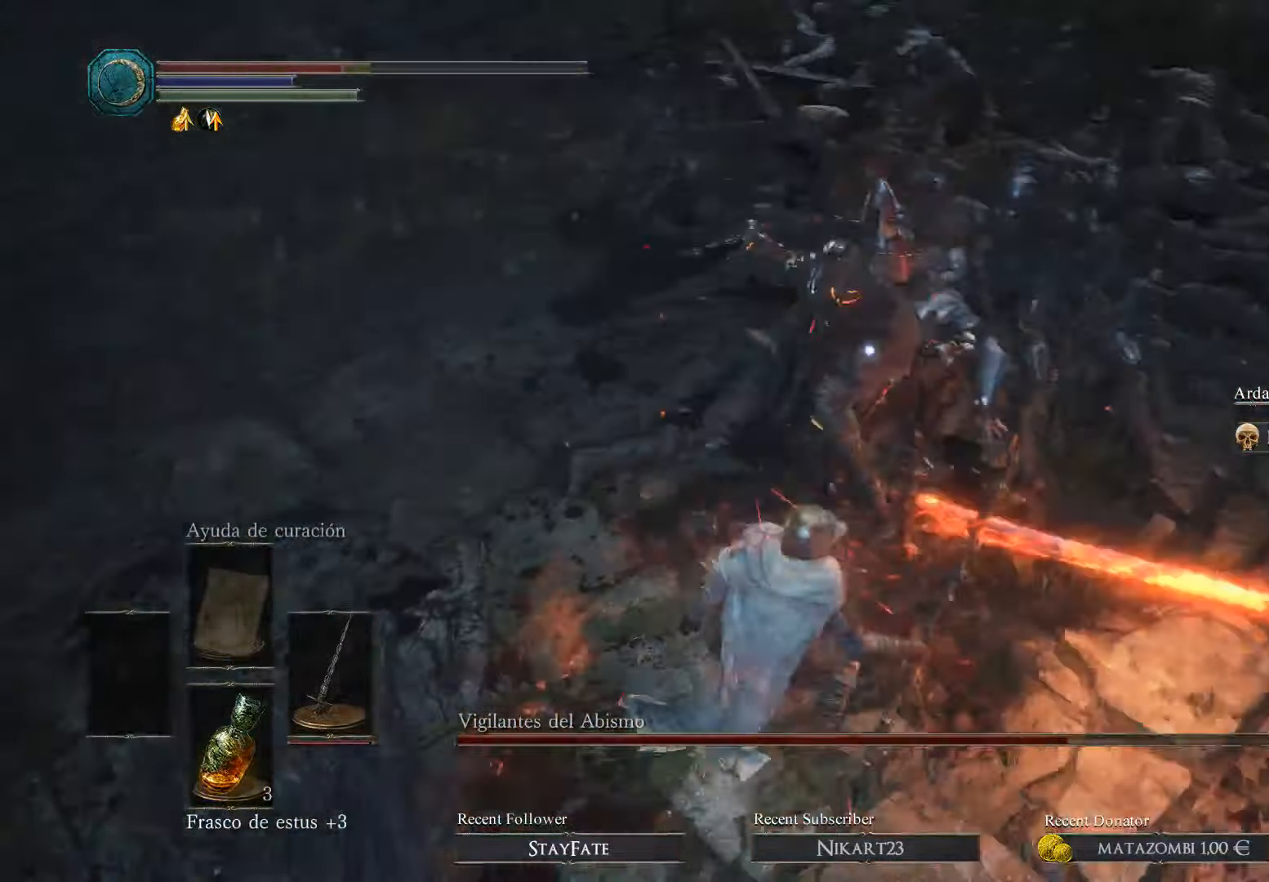
{"buttons": ["R1"], "left_stick": "up-left", "right_stick": "center", "events": [[67, "R1", "down"], [167, "R1", "up"], [200, "left_stick", "up-left"], [334, "R1", "down"], [434, "R1", "up"], [500, "R1", "down"]]}
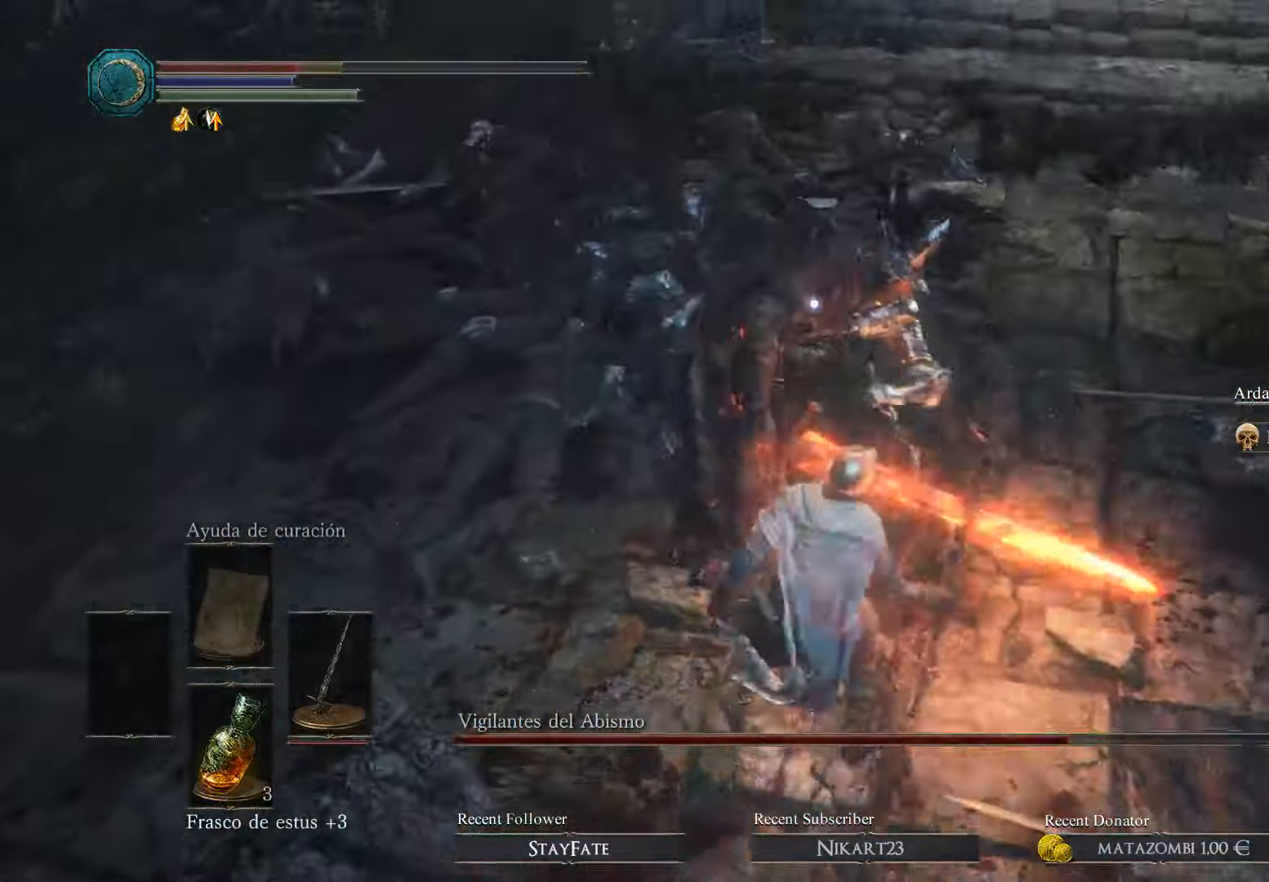
{"buttons": ["R1"], "left_stick": "left", "right_stick": "center", "events": [[134, "R1", "up"], [167, "left_stick", "left"], [234, "R1", "down"], [334, "R1", "up"], [434, "R1", "down"]]}
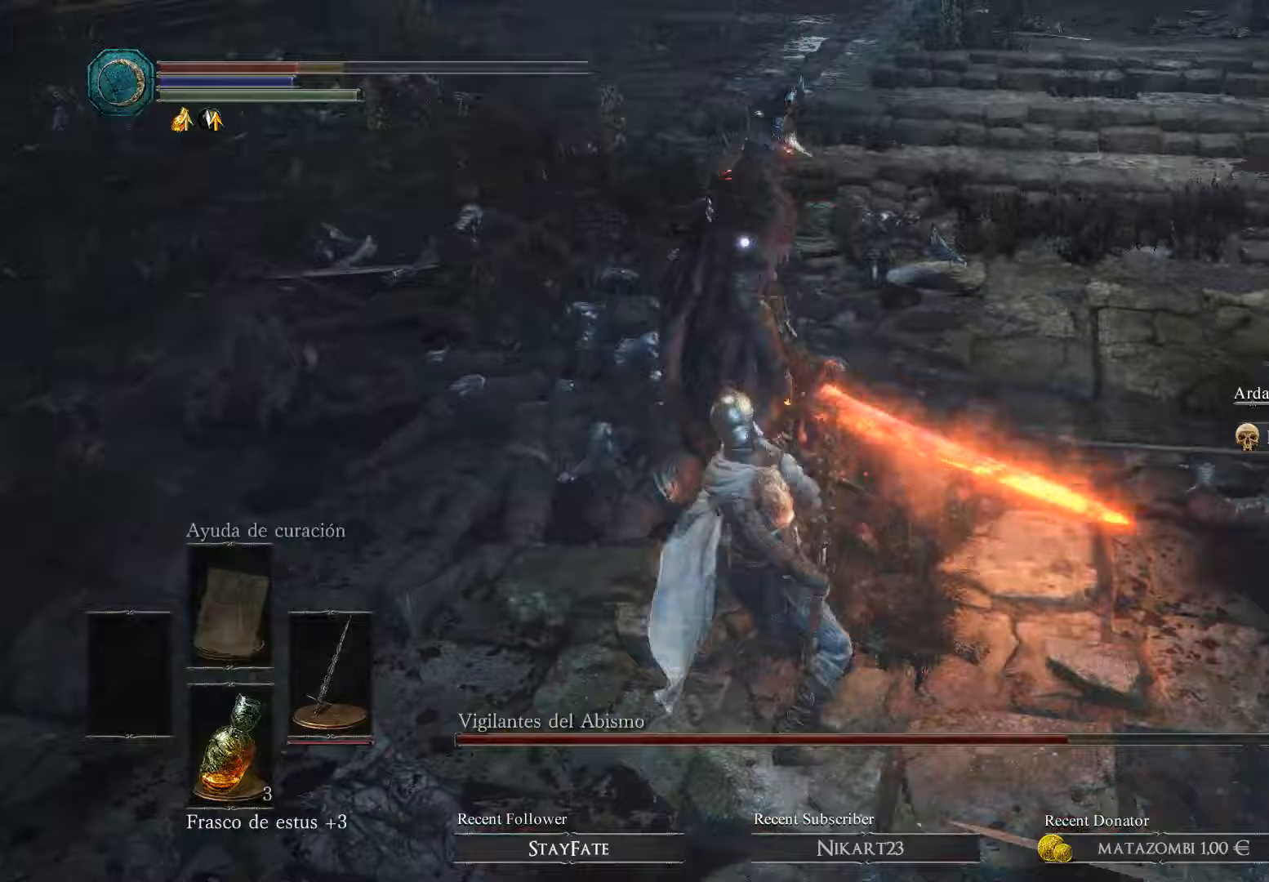
{"buttons": ["R1"], "left_stick": "up-left", "right_stick": "center", "events": [[33, "R1", "up"], [67, "R1", "down"], [167, "R1", "up"], [200, "R1", "down"], [333, "R1", "up"], [367, "R1", "down"], [367, "left_stick", "up-left"]]}
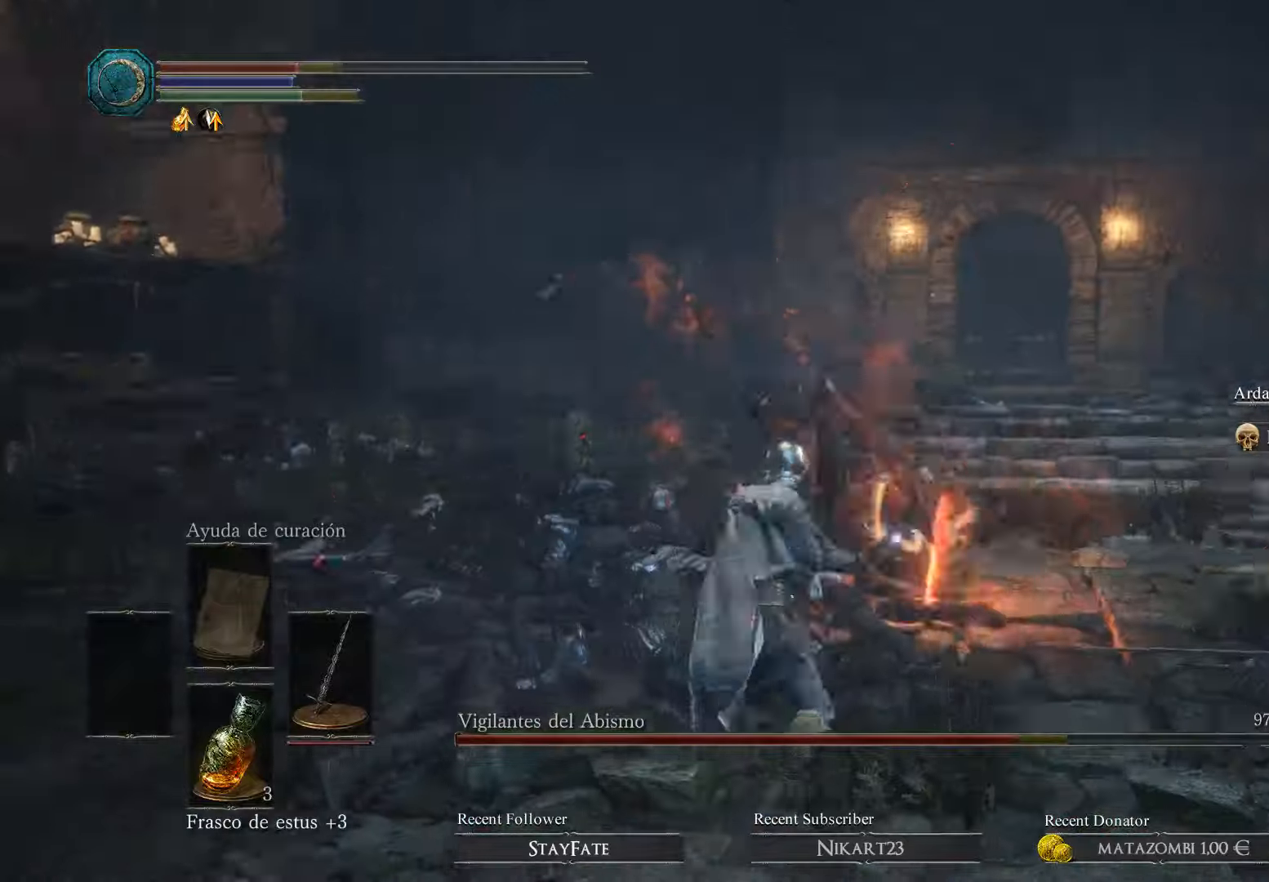
{"buttons": ["R1"], "left_stick": "up-left", "right_stick": "center", "events": [[33, "R1", "up"], [233, "R1", "down"], [367, "R1", "up"], [467, "R1", "down"]]}
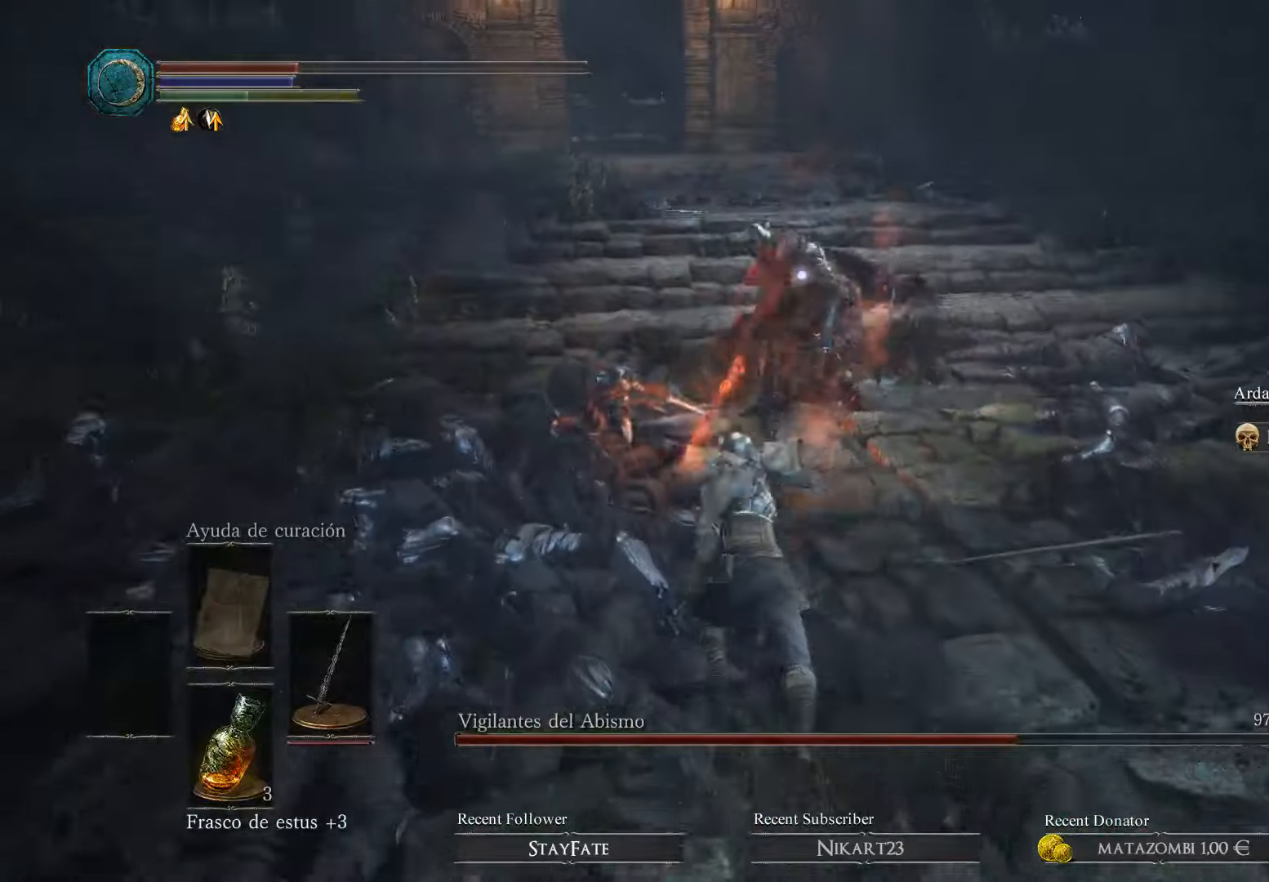
{"buttons": [], "left_stick": "down-left", "right_stick": "center", "events": [[100, "R1", "up"], [200, "left_stick", "down-left"], [400, "B", "down"], [500, "B", "up"]]}
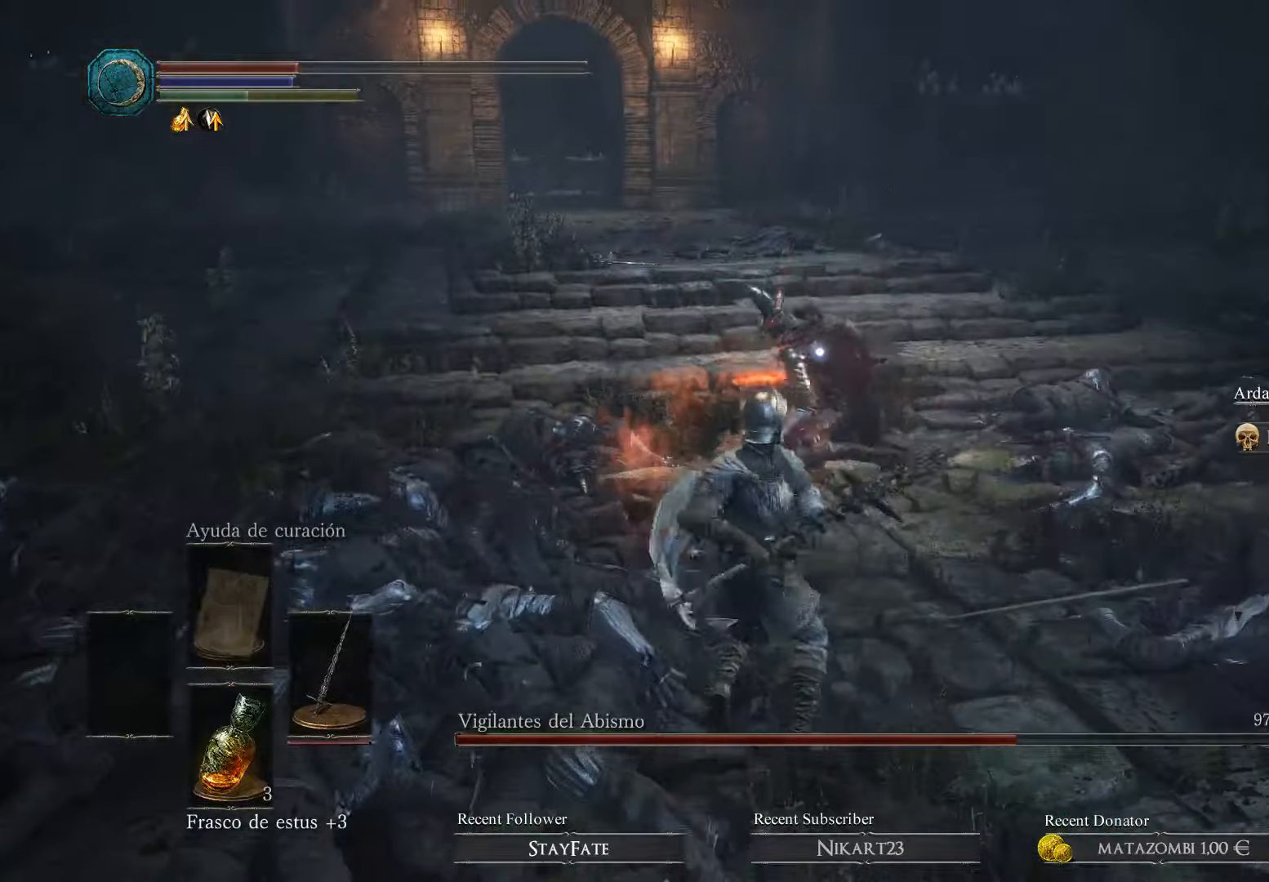
{"buttons": [], "left_stick": "left", "right_stick": "center", "events": [[100, "B", "down"], [133, "left_stick", "left"], [167, "B", "up"], [233, "B", "down"], [333, "B", "up"], [400, "B", "down"], [500, "B", "up"]]}
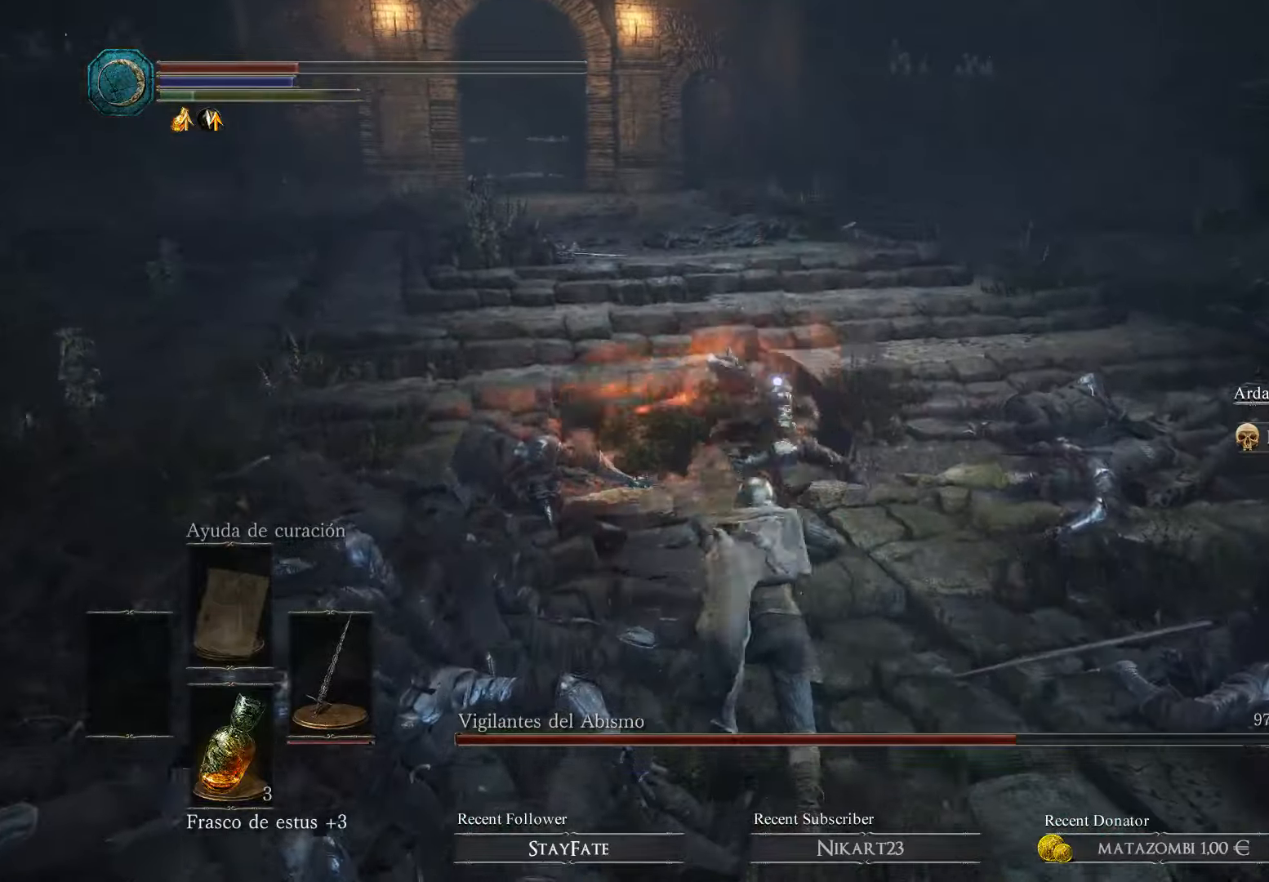
{"buttons": [], "left_stick": "left", "right_stick": "center", "events": [[233, "B", "down"], [367, "B", "up"], [400, "B", "down"], [500, "B", "up"]]}
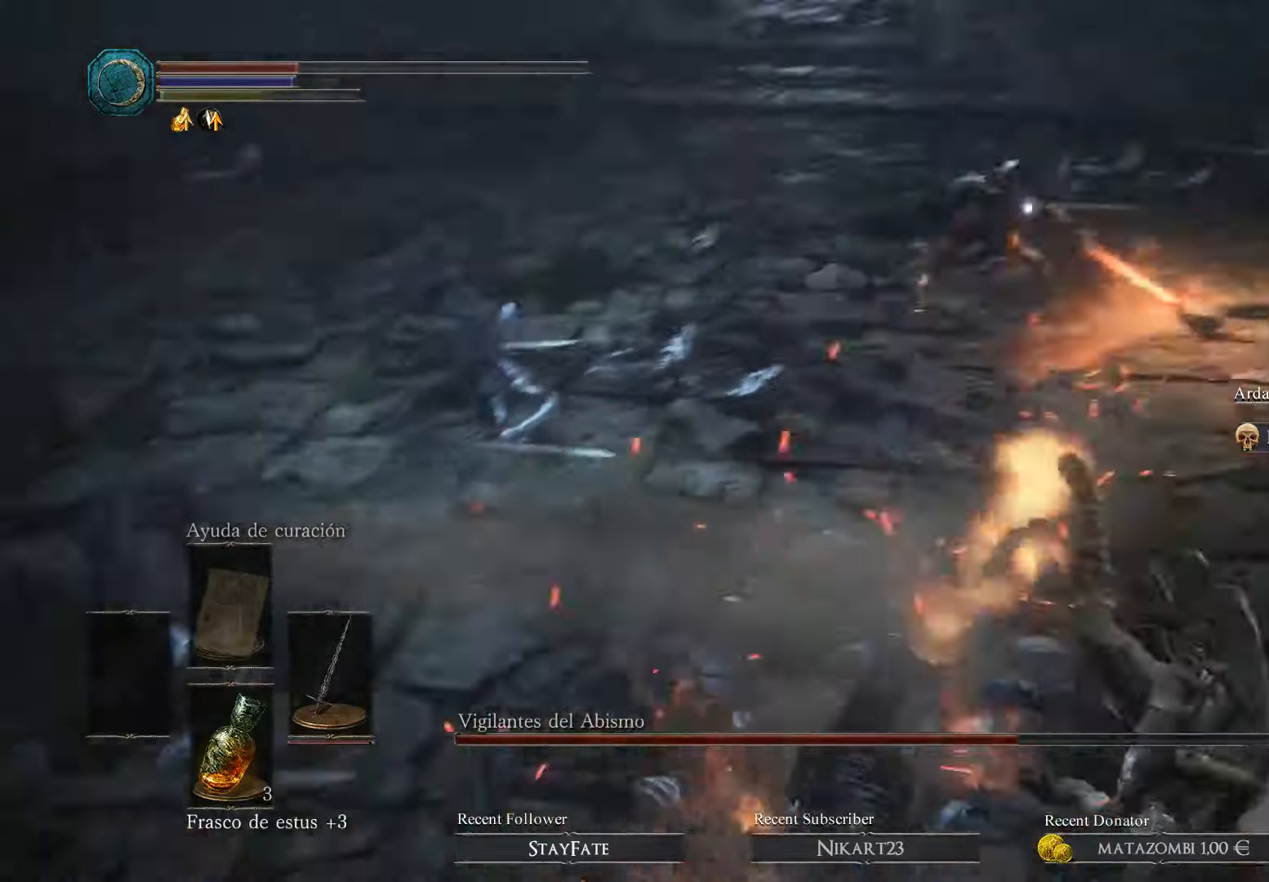
{"buttons": ["X"], "left_stick": "down-left", "right_stick": "center", "events": [[300, "left_stick", "down-left"], [500, "X", "down"]]}
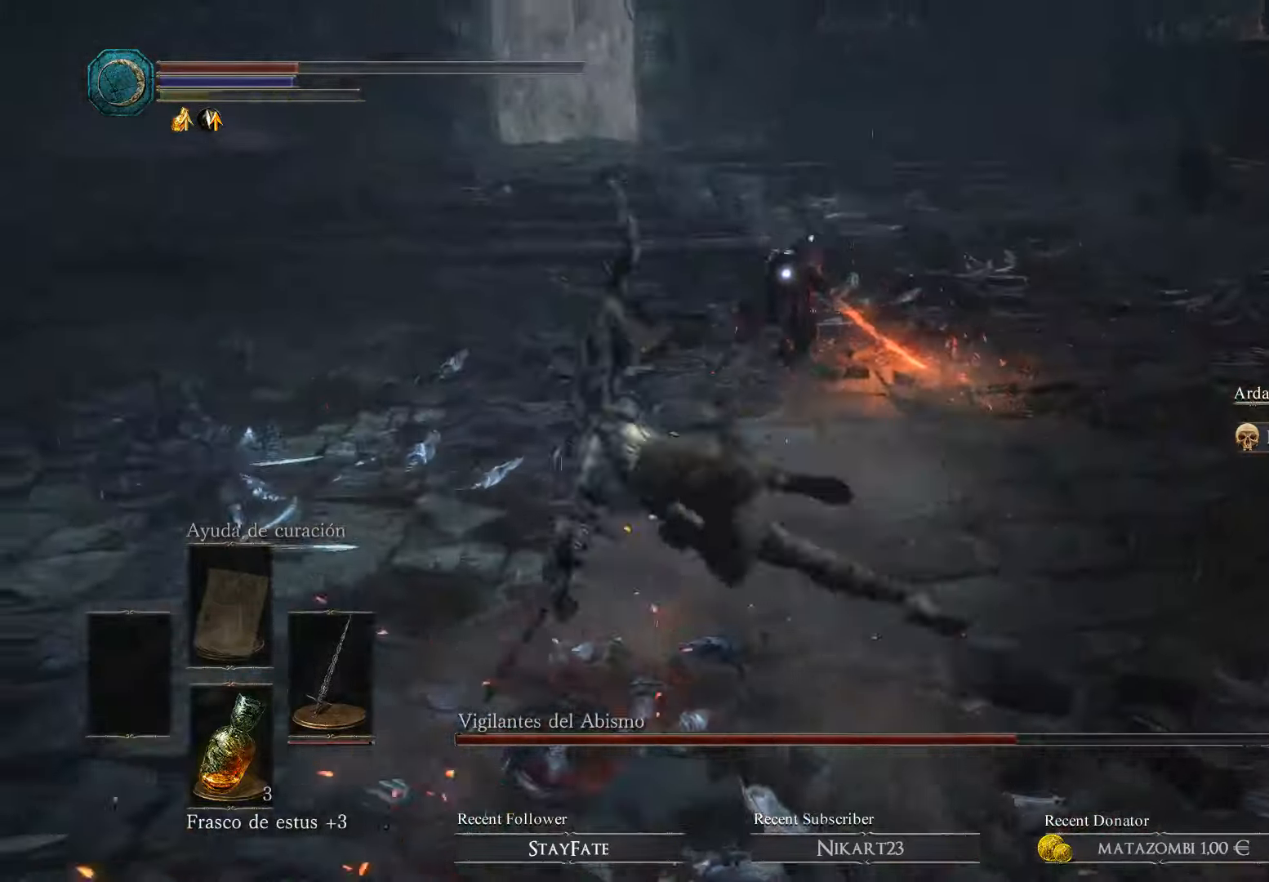
{"buttons": [], "left_stick": "left", "right_stick": "center", "events": [[67, "left_stick", "down"], [133, "X", "up"], [233, "left_stick", "down-right"], [300, "L3", "down"], [367, "L3", "up"], [367, "left_stick", "left"]]}
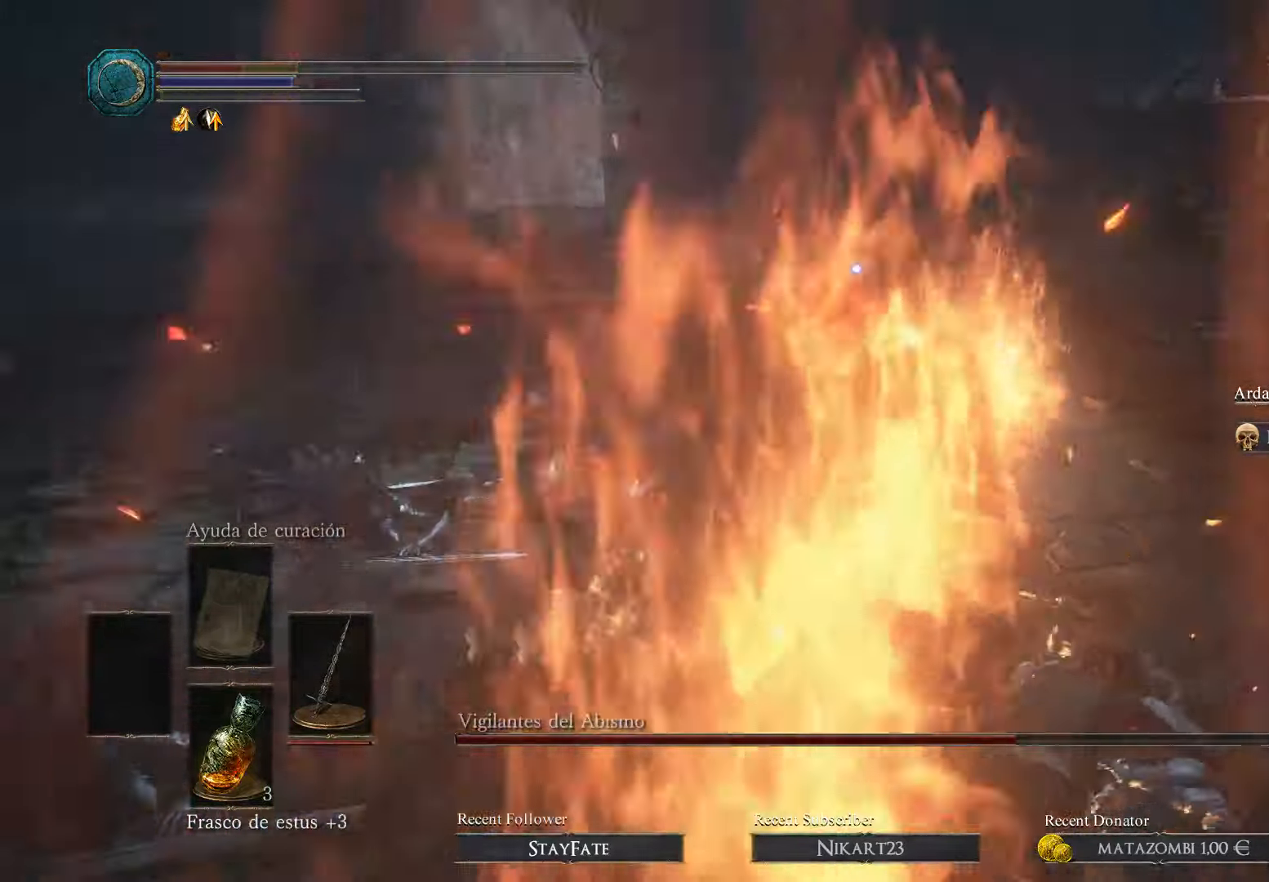
{"buttons": [], "left_stick": "left", "right_stick": "down-right", "events": [[500, "right_stick", "down-right"]]}
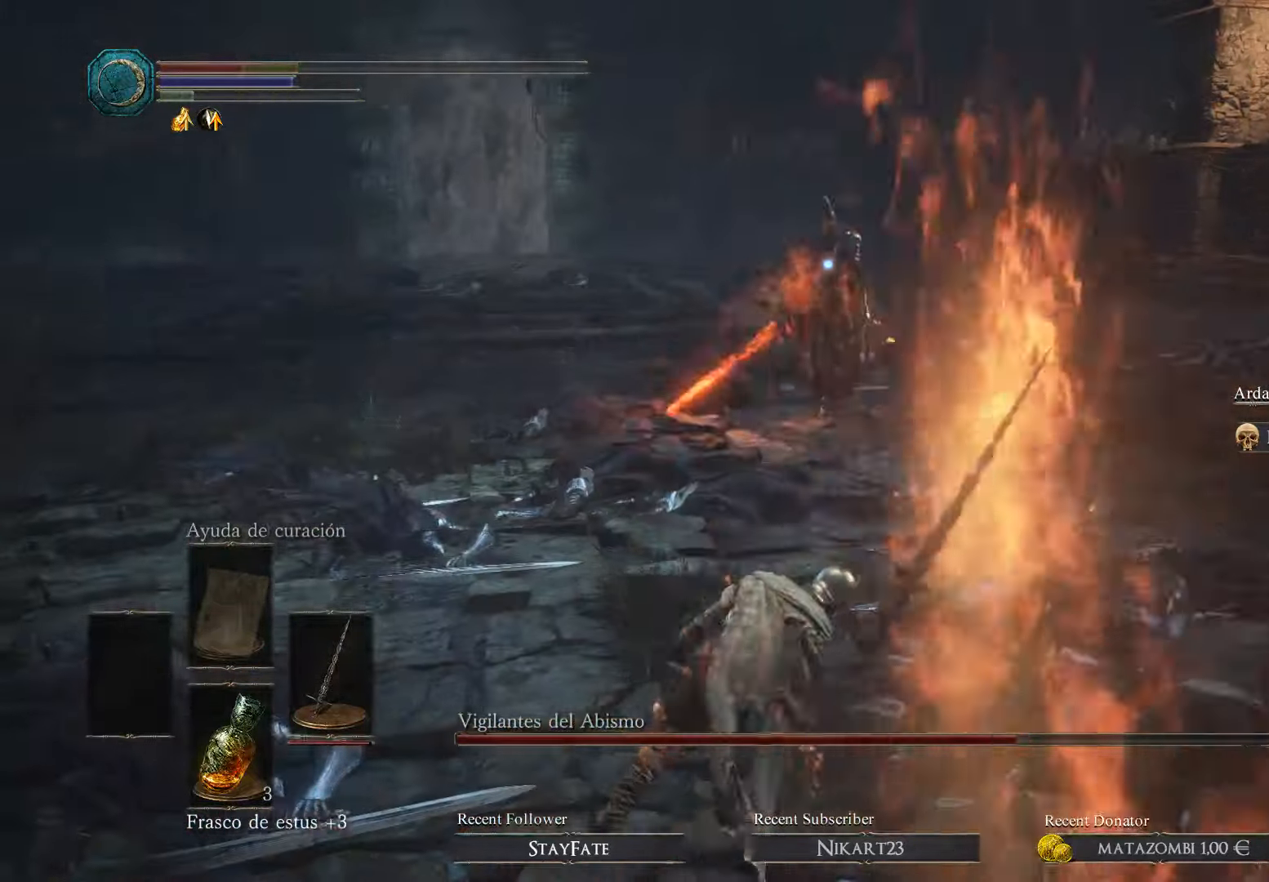
{"buttons": [], "left_stick": "down-left", "right_stick": "center", "events": [[200, "right_stick", "right"], [300, "right_stick", "center"], [367, "left_stick", "down-left"]]}
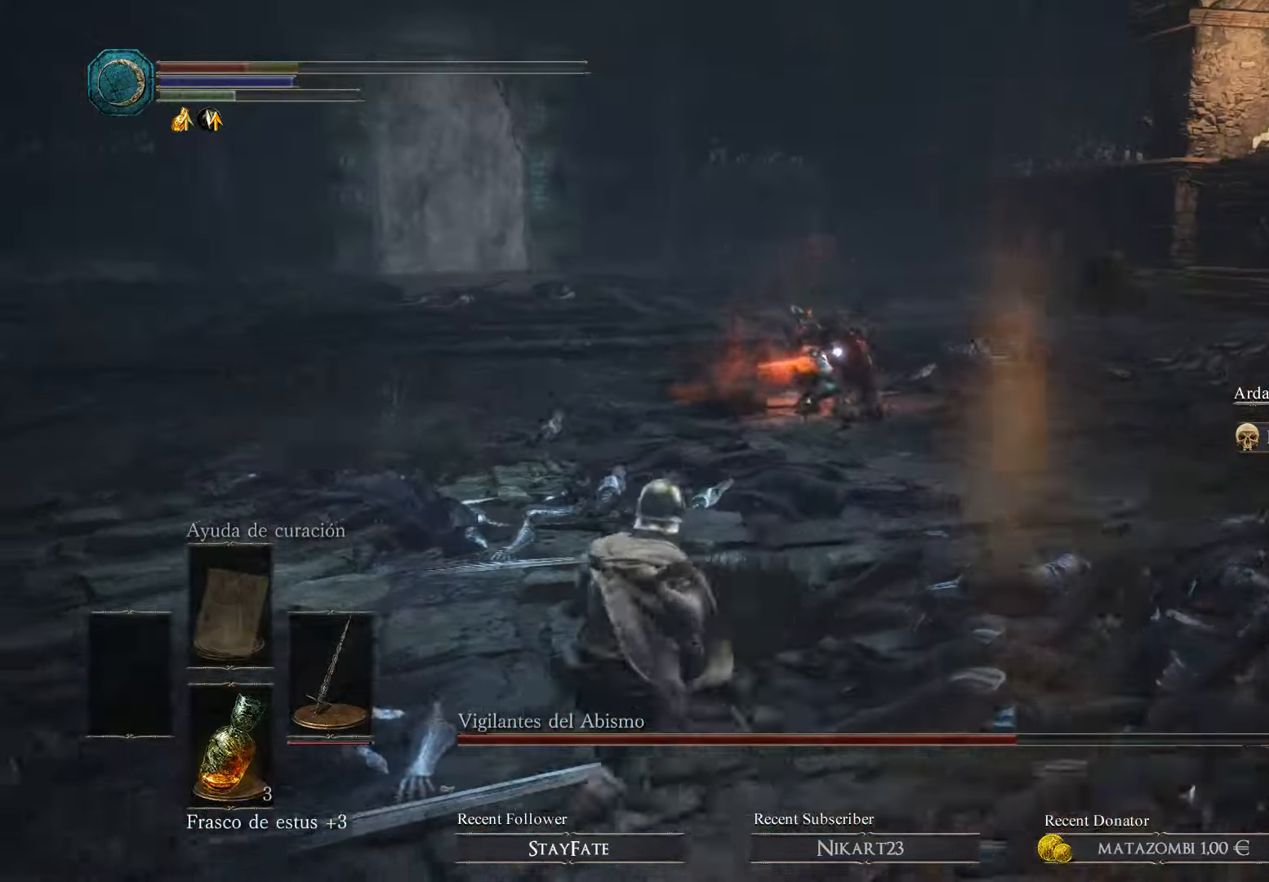
{"buttons": ["B"], "left_stick": "left", "right_stick": "center", "events": [[200, "left_stick", "left"], [500, "B", "down"]]}
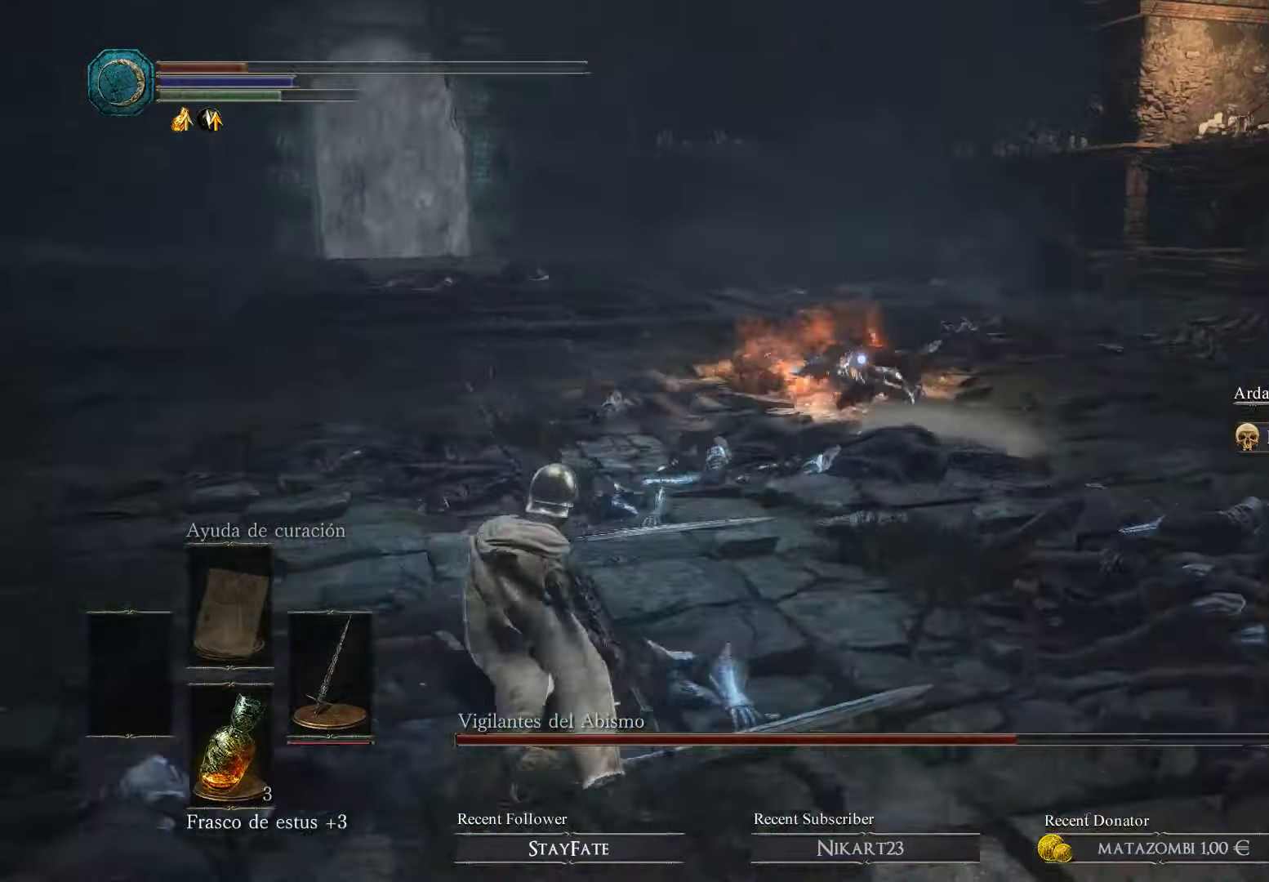
{"buttons": [], "left_stick": "left", "right_stick": "center", "events": [[200, "B", "up"], [267, "B", "down"], [333, "B", "up"]]}
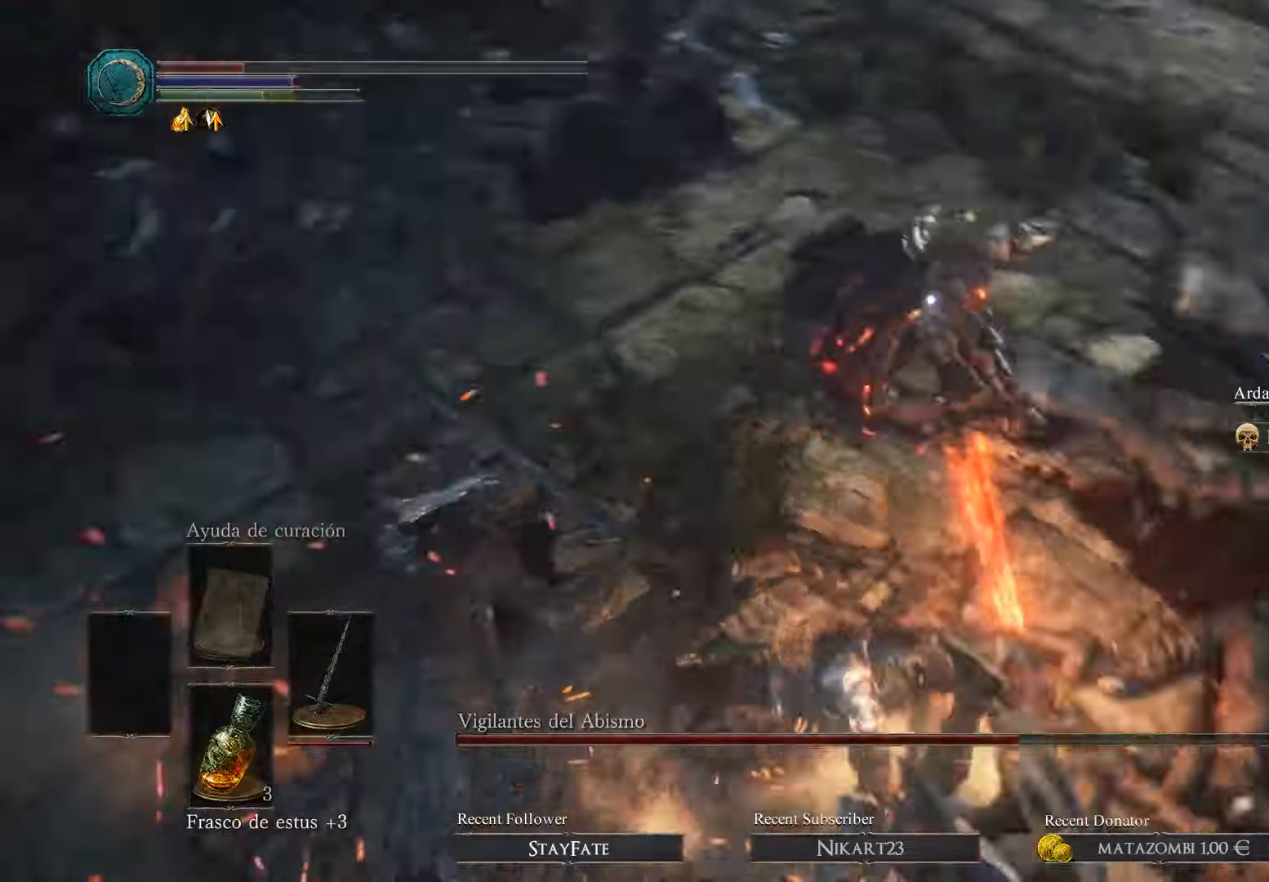
{"buttons": ["X", "L3"], "left_stick": "down-right", "right_stick": "center", "events": [[133, "left_stick", "down"], [366, "L3", "down"], [366, "left_stick", "down-right"], [433, "X", "down"]]}